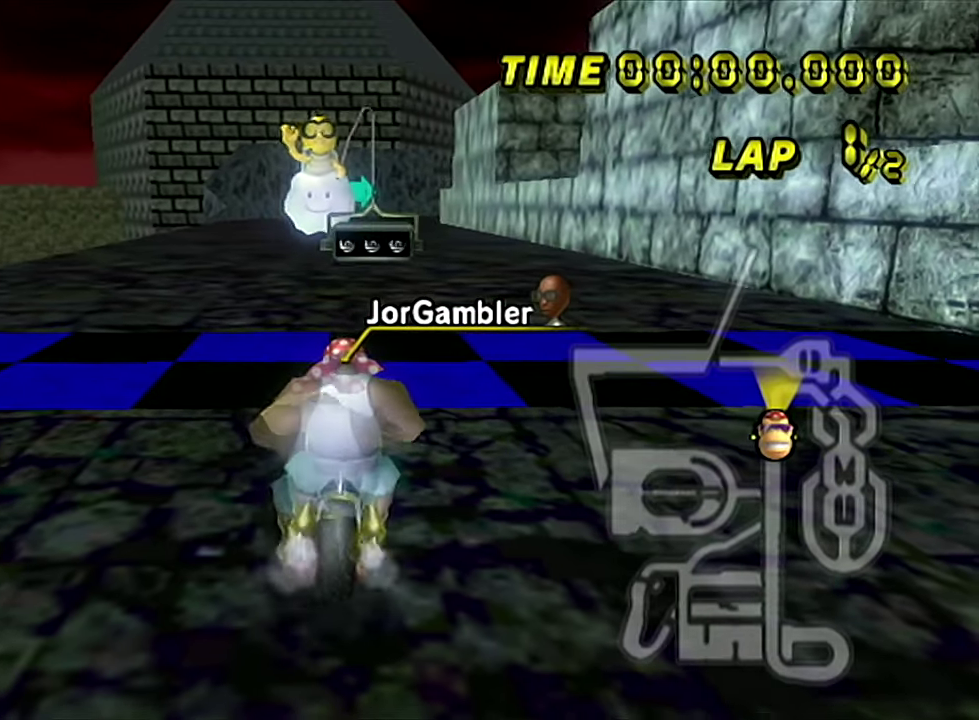
Gameplay with a controller; each line is a JSON object with the inputs held at the frame after it. "events" lists button and stick changes between this image and that frame as [ms after this image, input, new state], when the widget could be followed in between. Not read: A DPAD_DOWN DPAD_LEFT DPAD_RIGHT DPAD_UP L1 L3 R3.
{"buttons": [], "left_stick": "down"}
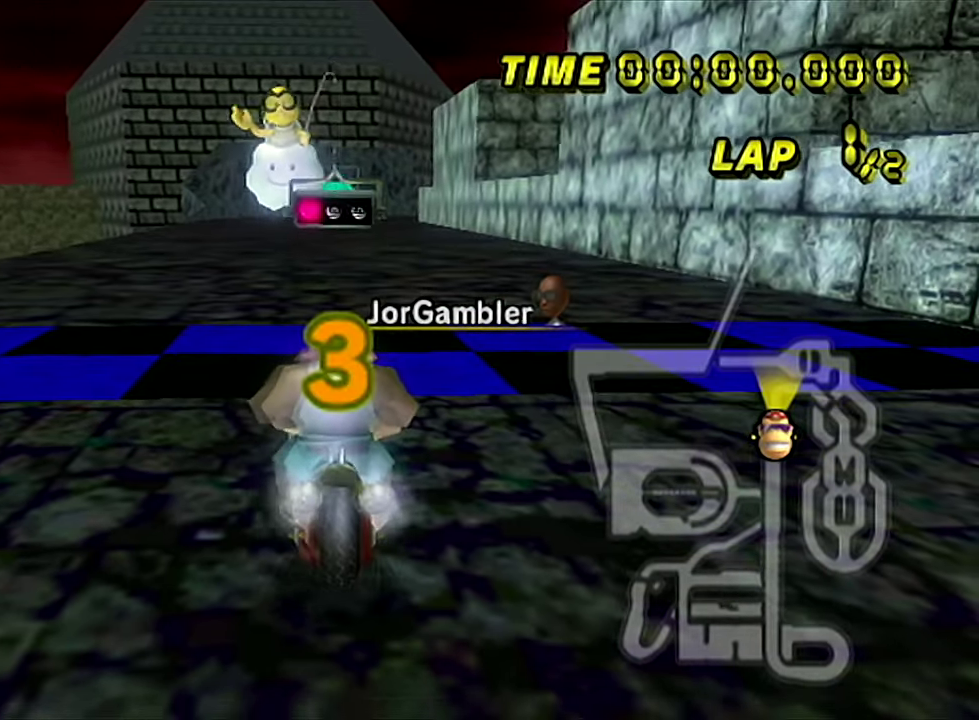
{"buttons": [], "left_stick": "down"}
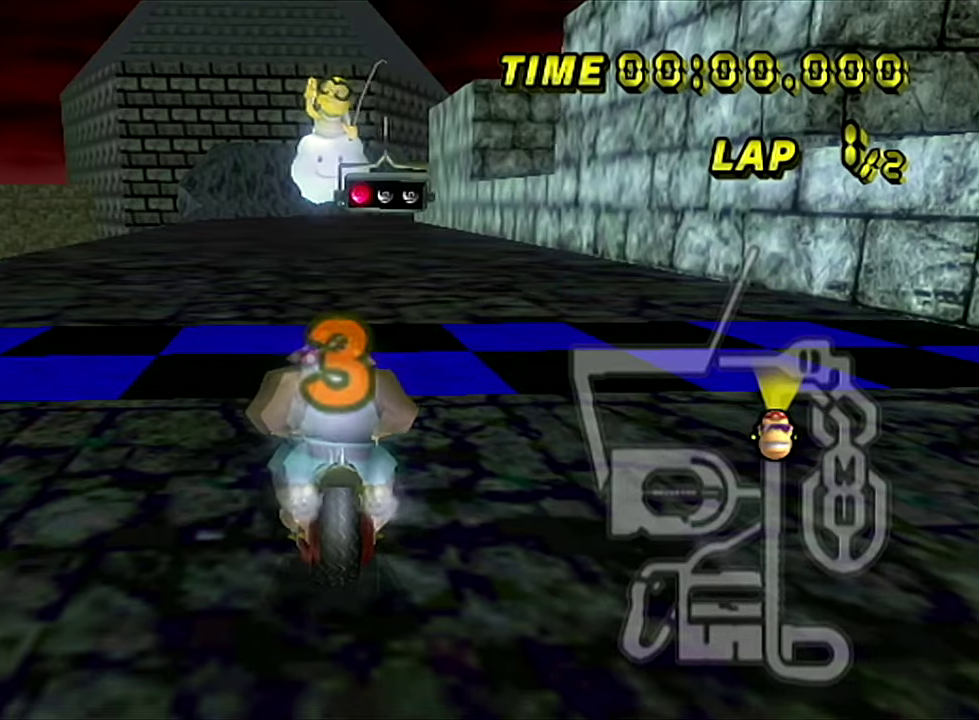
{"buttons": [], "left_stick": "down"}
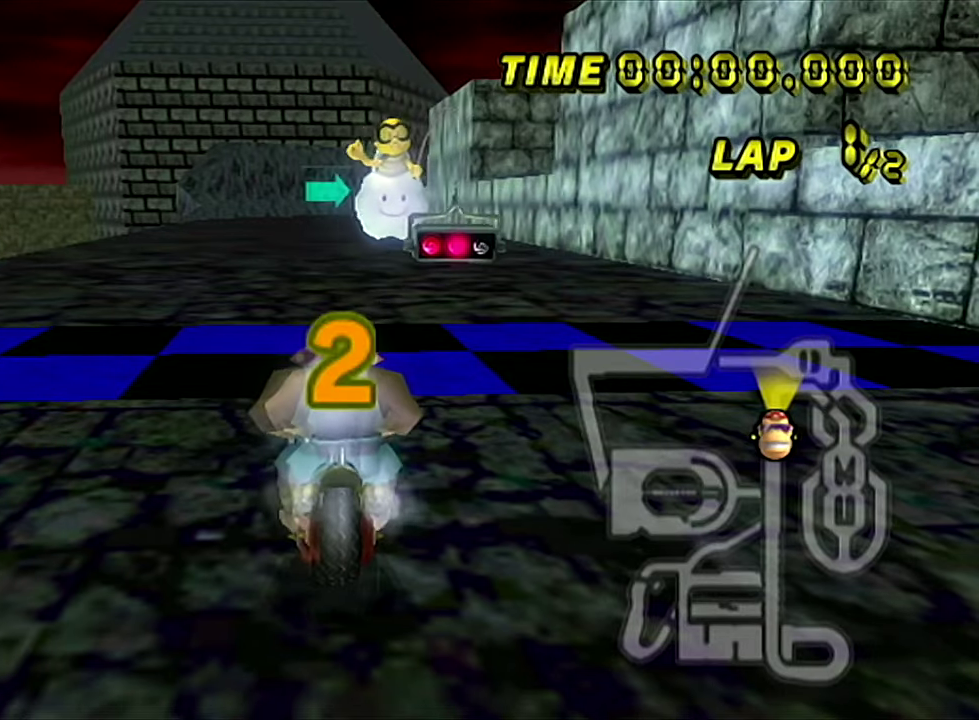
{"buttons": [], "left_stick": "down"}
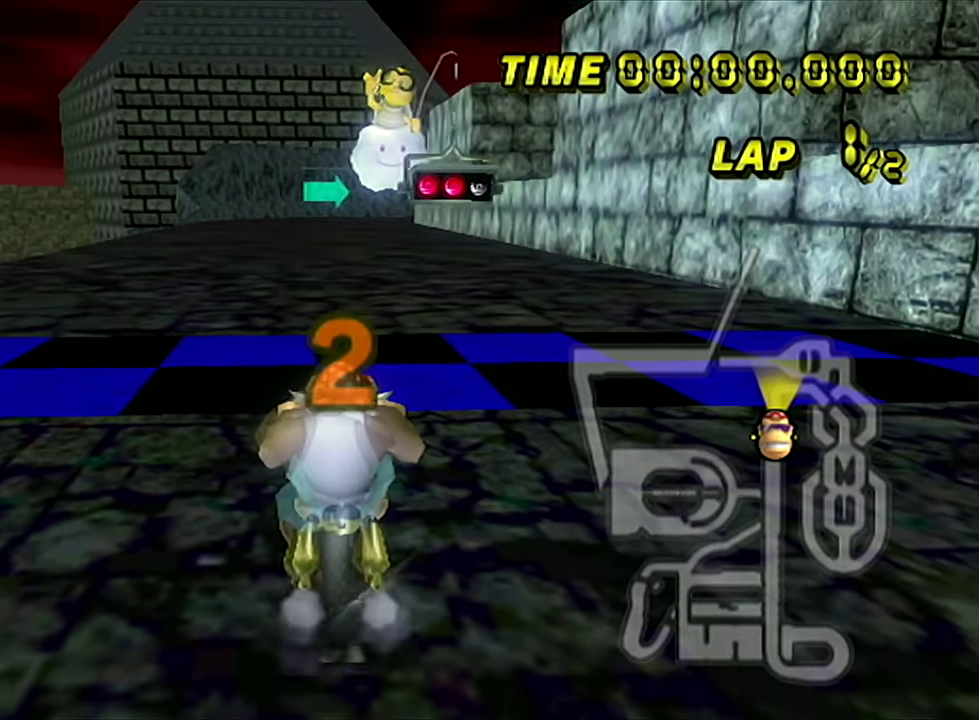
{"buttons": [], "left_stick": "down"}
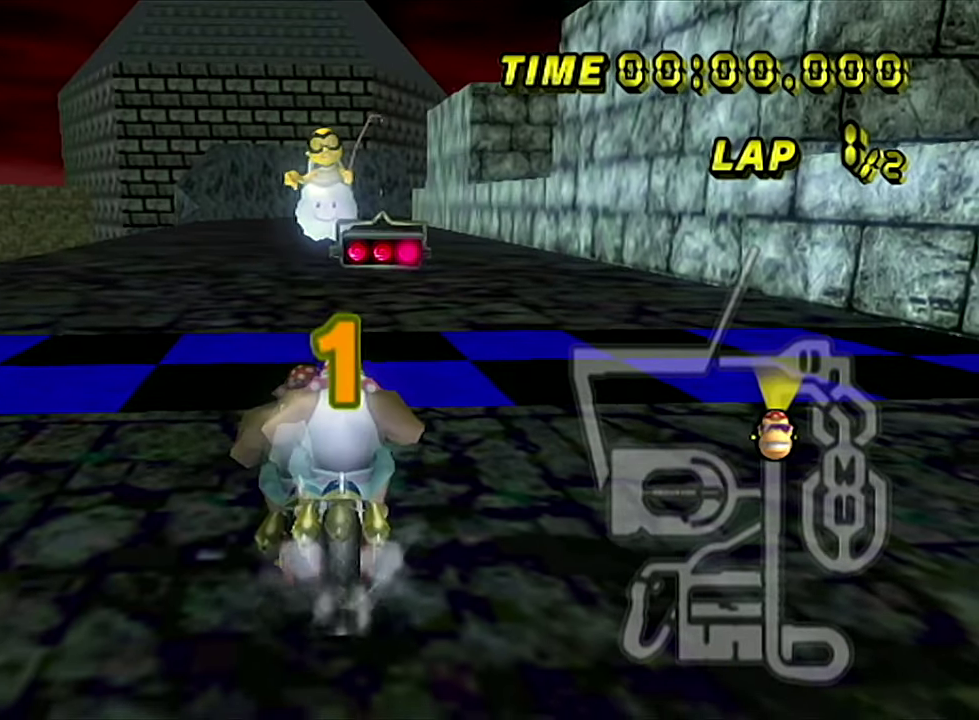
{"buttons": [], "left_stick": "down"}
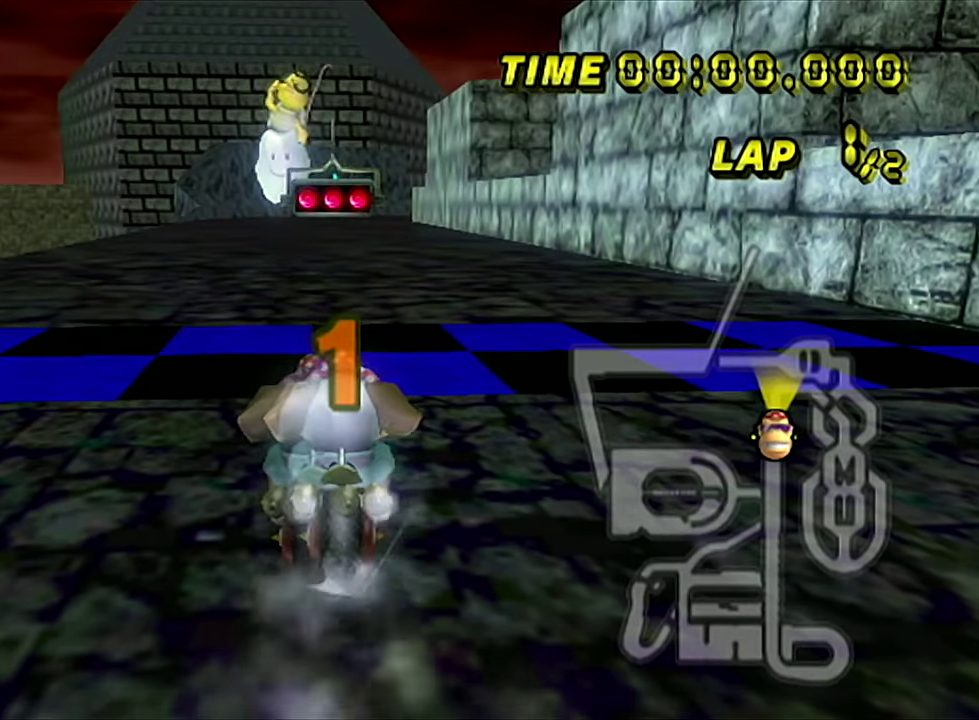
{"buttons": [], "left_stick": "down"}
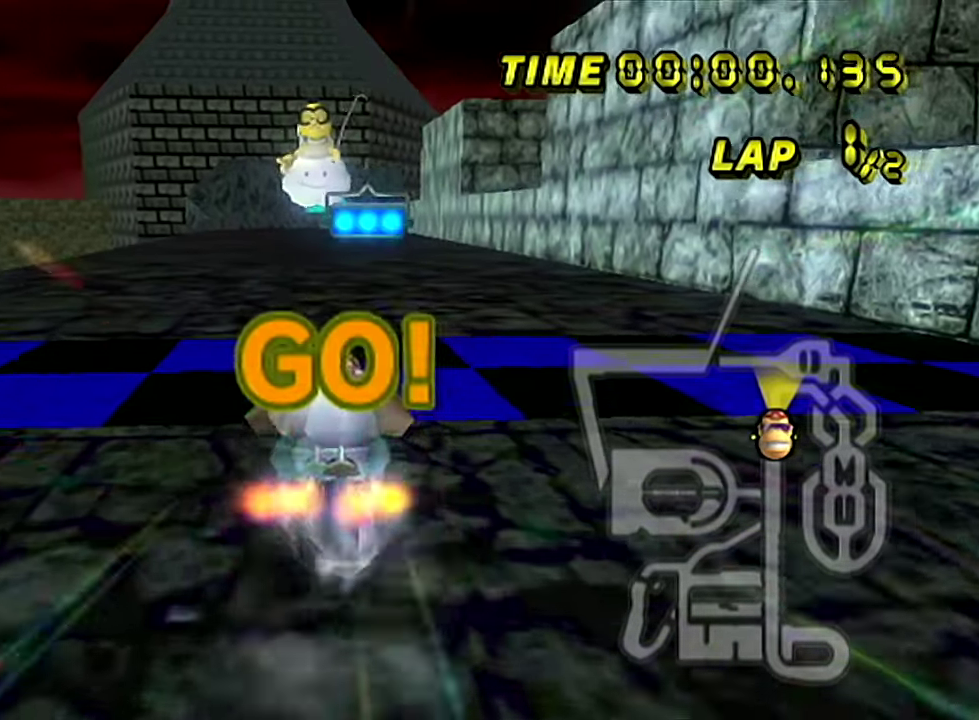
{"buttons": [], "left_stick": "down-right", "events": [[383, "left_stick", "down-right"]]}
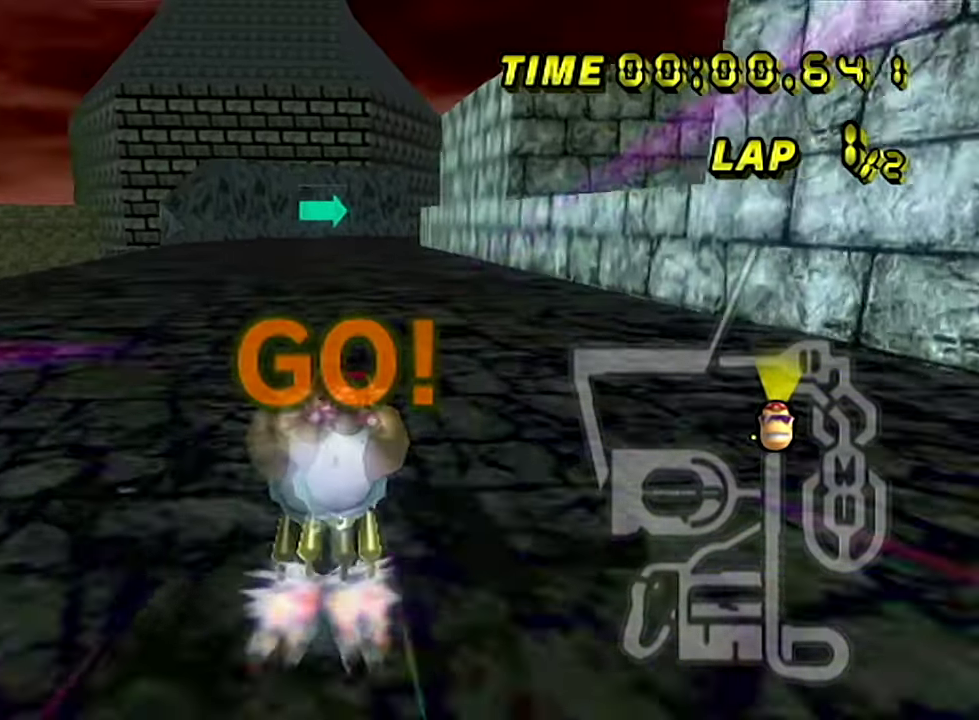
{"buttons": [], "left_stick": "center", "events": [[67, "left_stick", "center"]]}
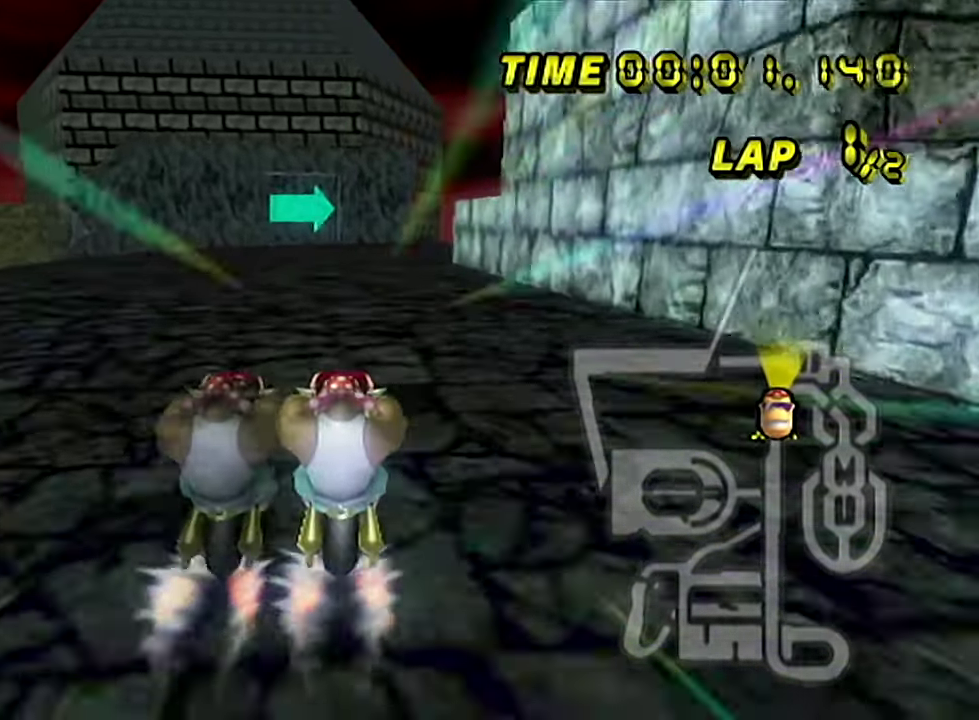
{"buttons": ["R1"], "left_stick": "down-right", "events": [[150, "R1", "down"], [417, "left_stick", "down-right"]]}
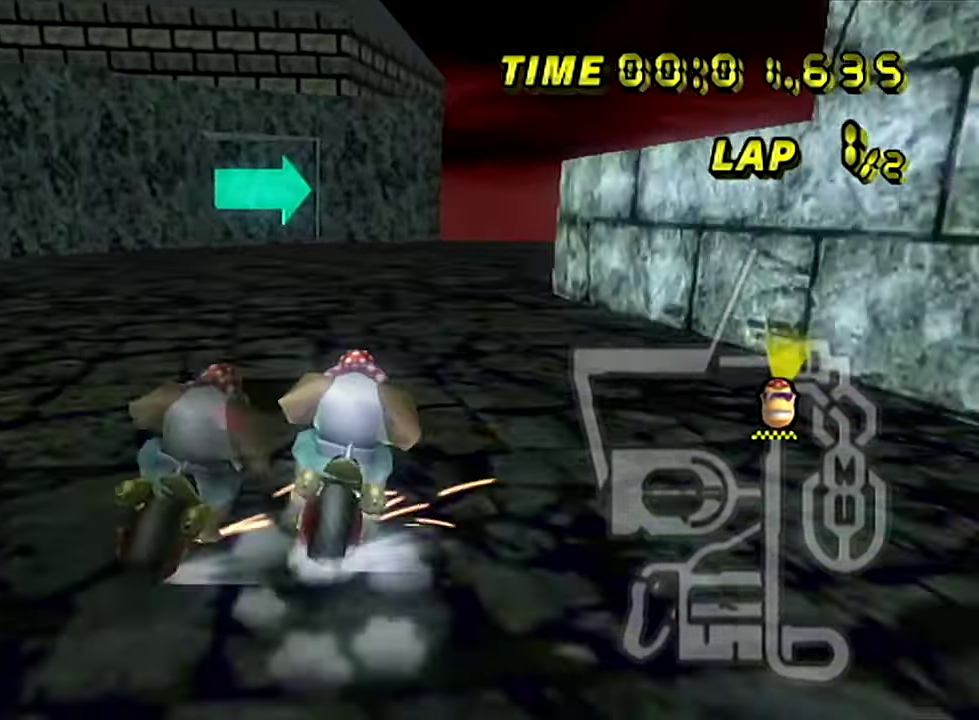
{"buttons": ["R1"], "left_stick": "right", "events": [[134, "left_stick", "right"]]}
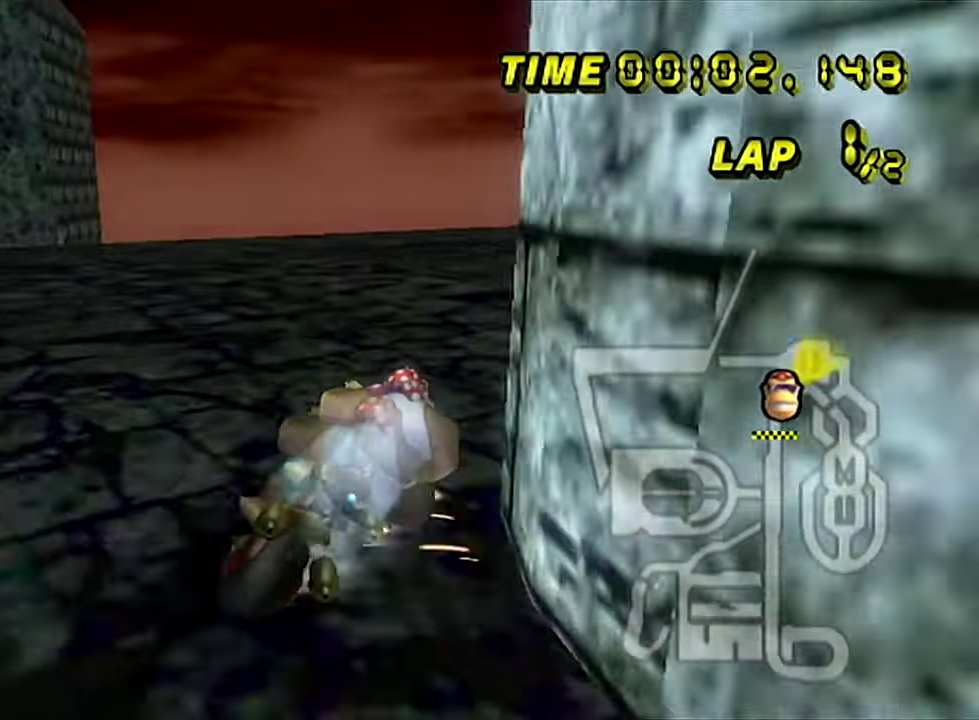
{"buttons": ["R1"], "left_stick": "down-right", "events": [[100, "left_stick", "down-right"], [350, "R1", "up"], [400, "R1", "down"]]}
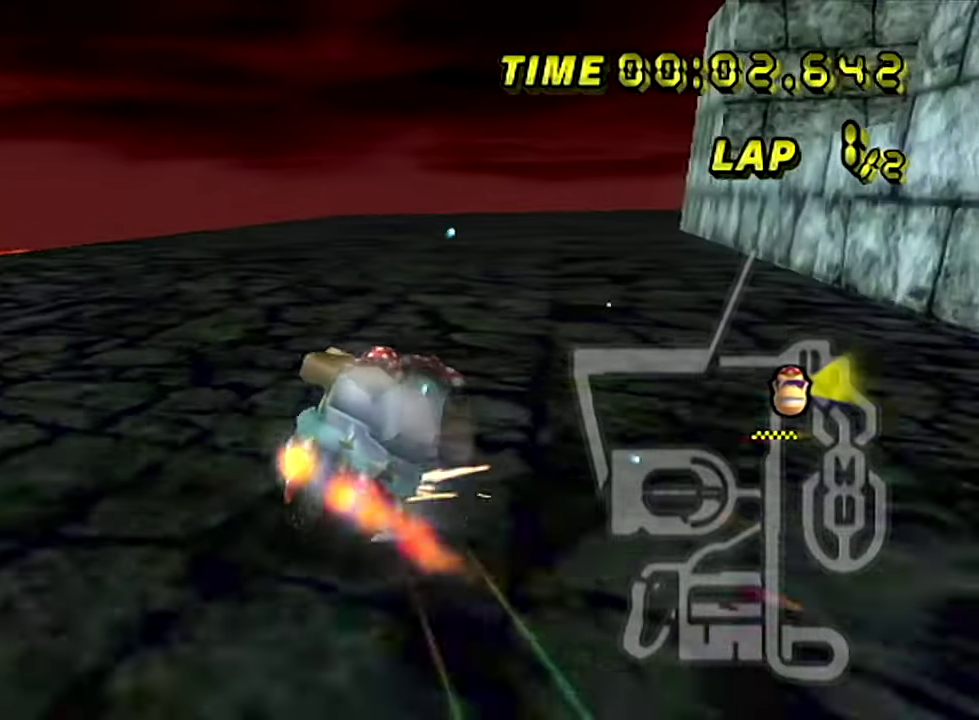
{"buttons": ["R1"], "left_stick": "left", "events": [[334, "left_stick", "left"]]}
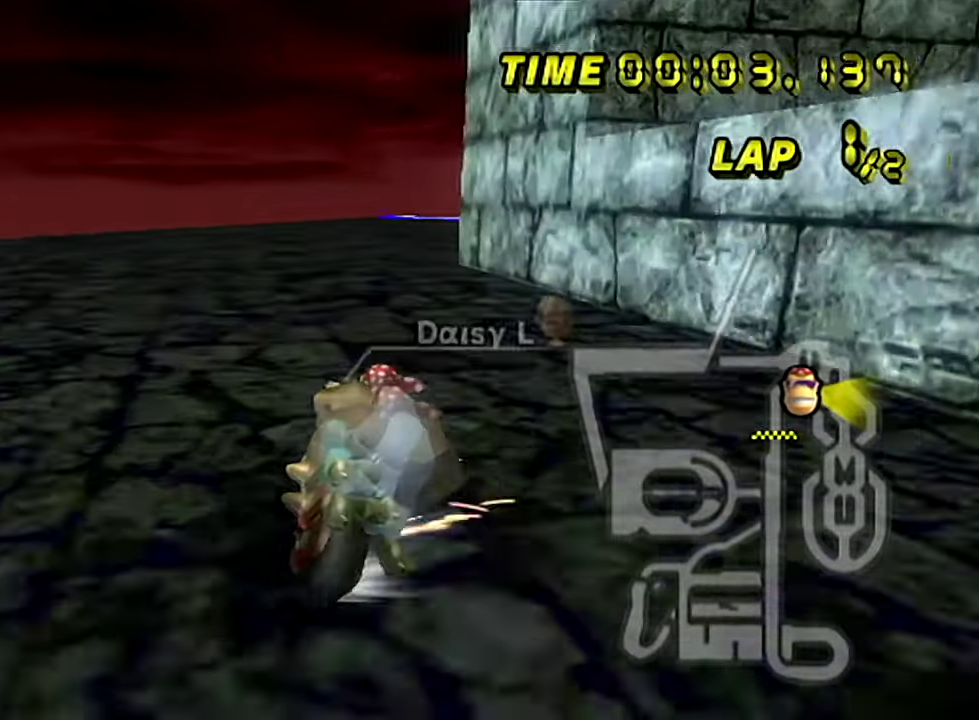
{"buttons": ["R1"], "left_stick": "down-right", "events": [[100, "left_stick", "down-right"]]}
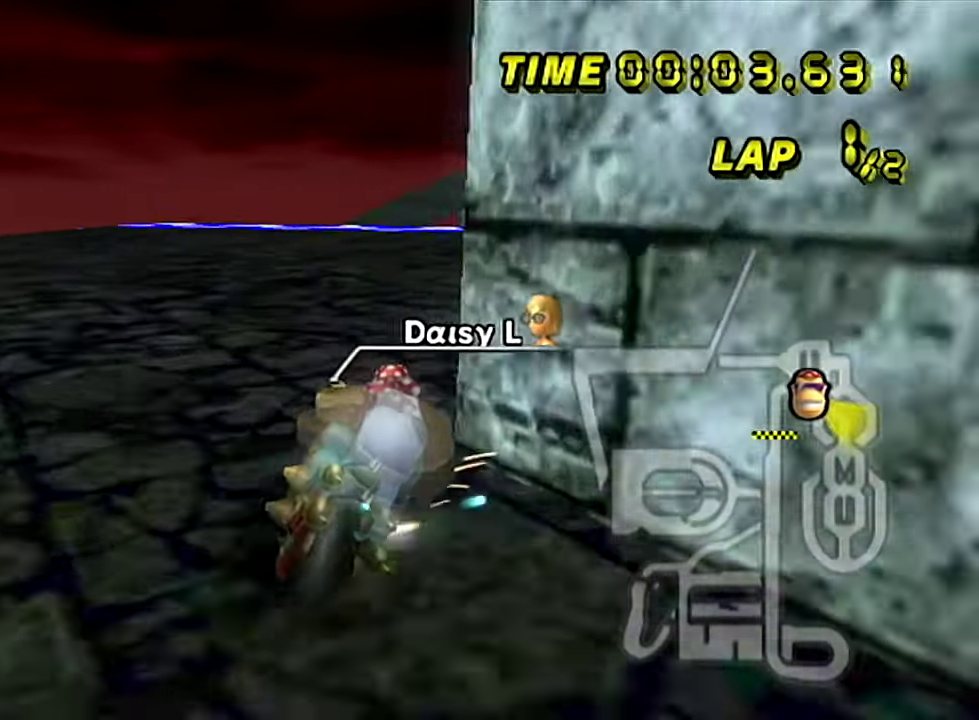
{"buttons": [], "left_stick": "left", "events": [[66, "R1", "up"], [66, "left_stick", "left"]]}
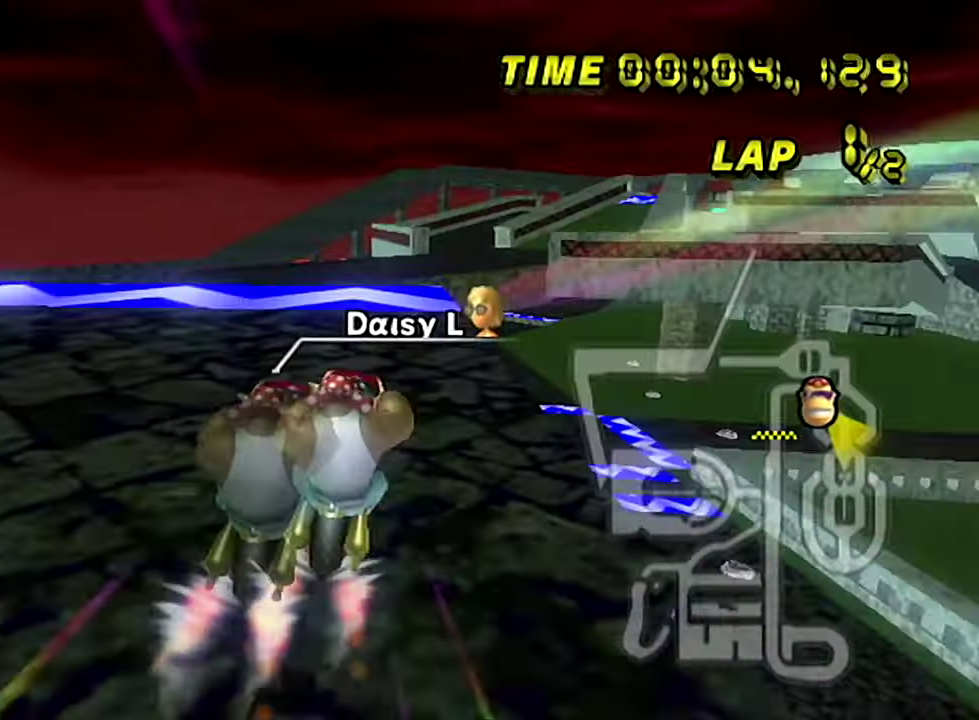
{"buttons": [], "left_stick": "left", "events": [[50, "left_stick", "center"], [334, "left_stick", "left"]]}
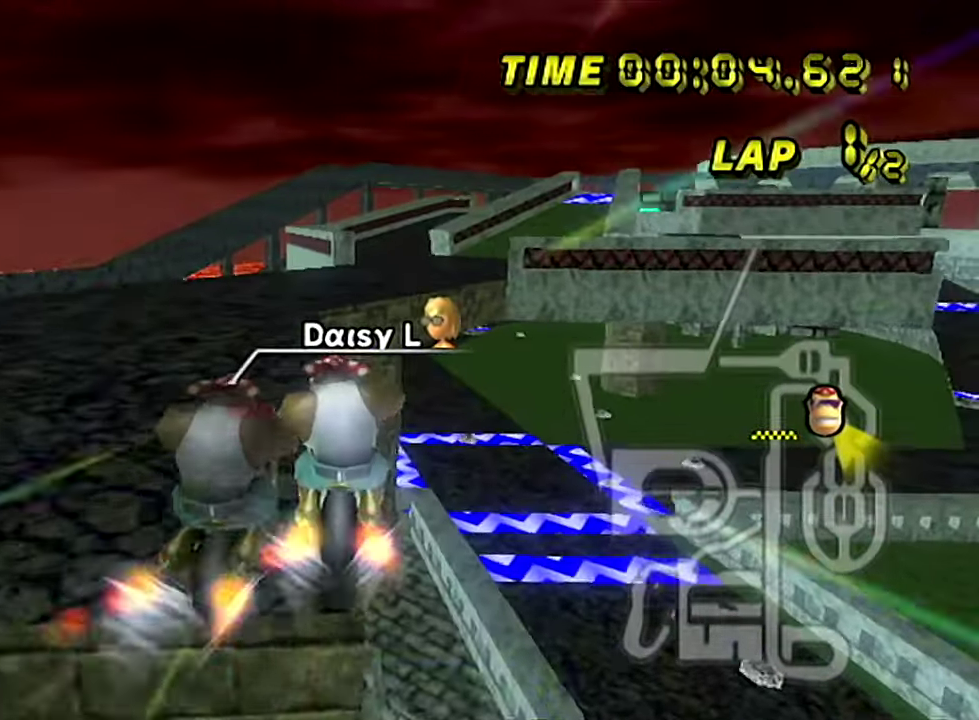
{"buttons": [], "left_stick": "up", "events": [[317, "left_stick", "up"]]}
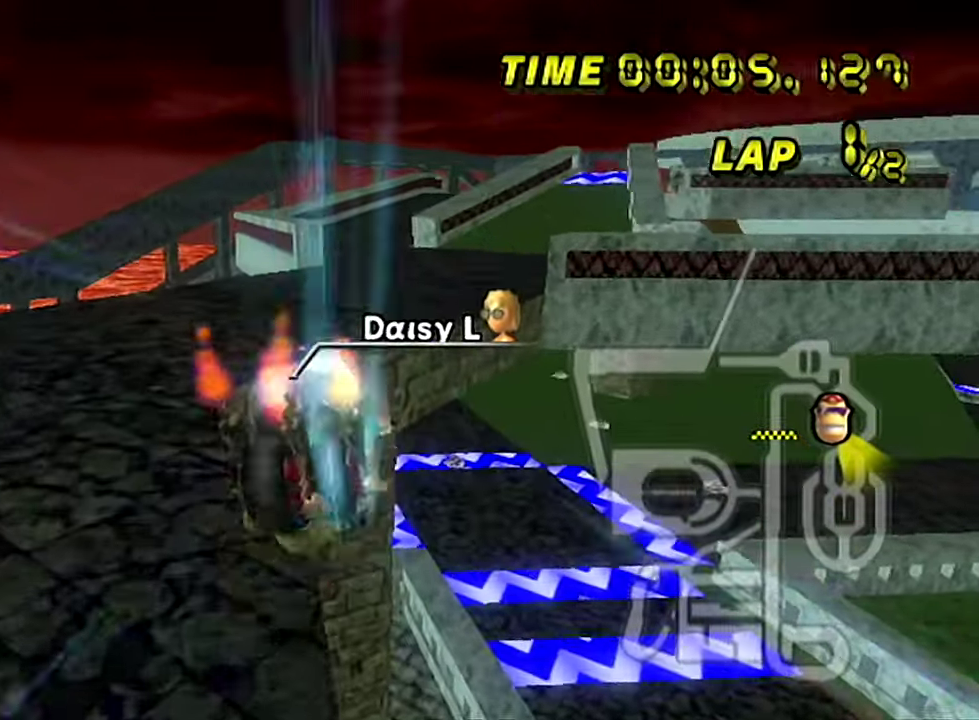
{"buttons": [], "left_stick": "center", "events": [[334, "left_stick", "center"]]}
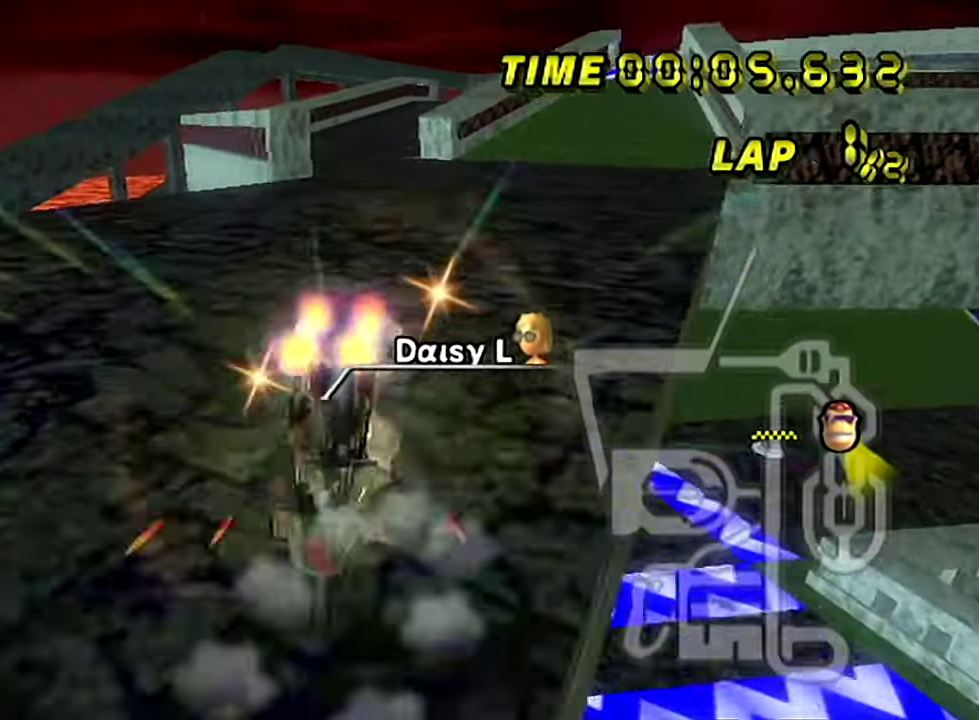
{"buttons": [], "left_stick": "down-right", "events": [[183, "left_stick", "down-right"]]}
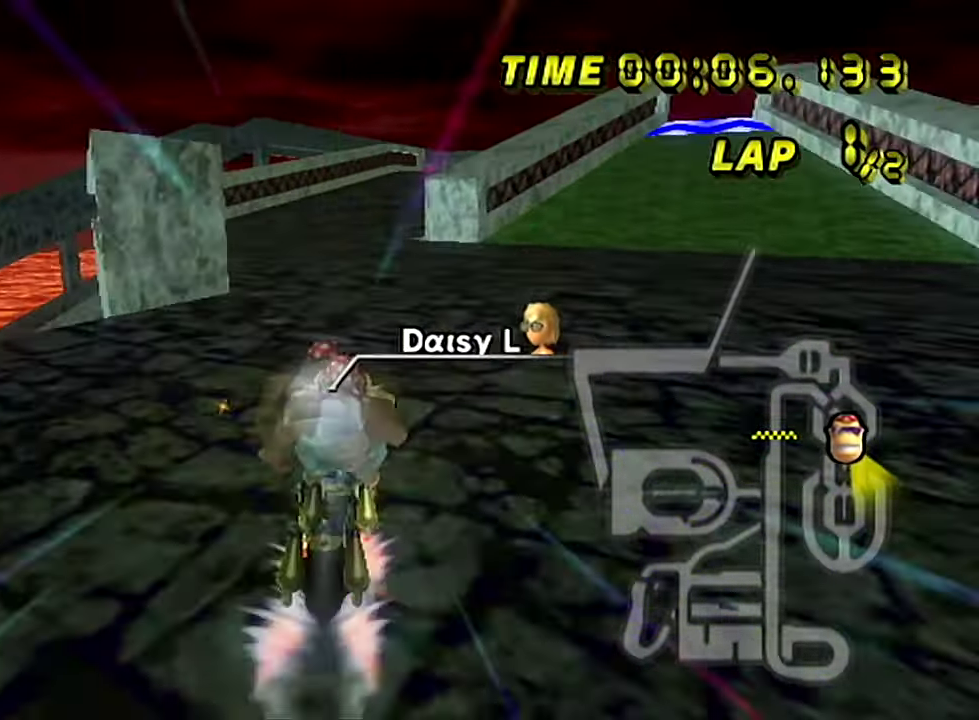
{"buttons": ["R1"], "left_stick": "right", "events": [[417, "R1", "down"], [501, "left_stick", "right"]]}
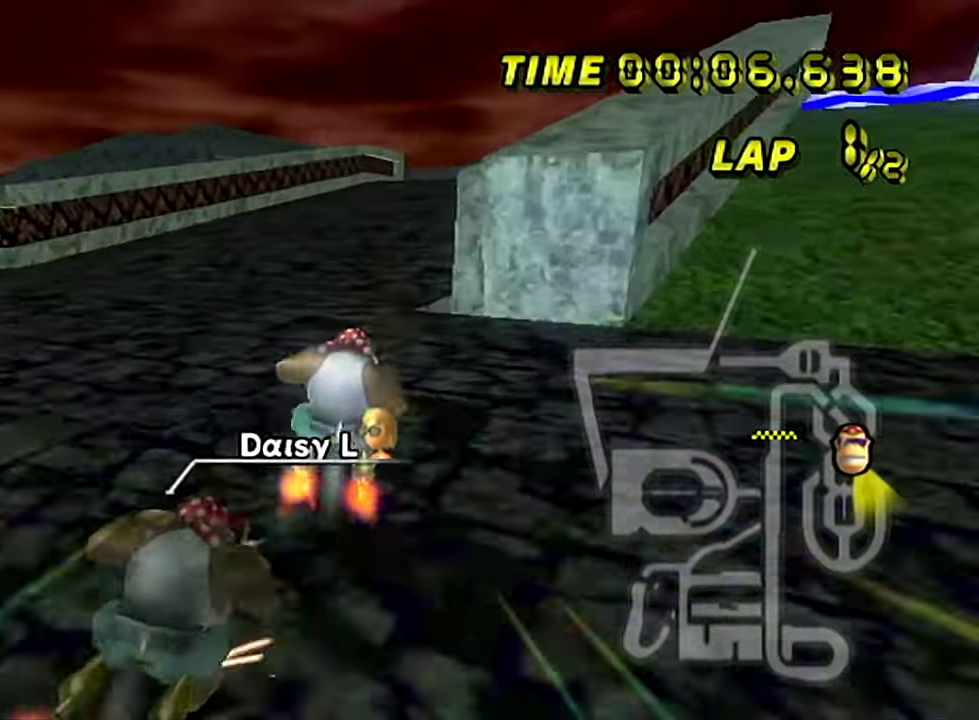
{"buttons": [], "left_stick": "center", "events": [[267, "R1", "up"], [383, "left_stick", "center"]]}
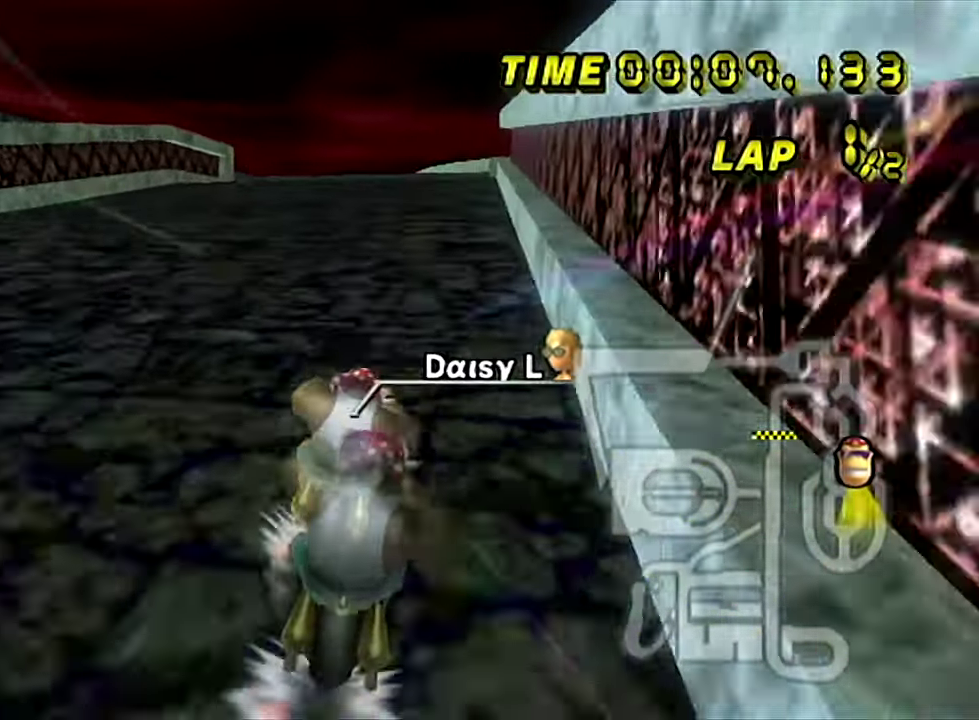
{"buttons": [], "left_stick": "center"}
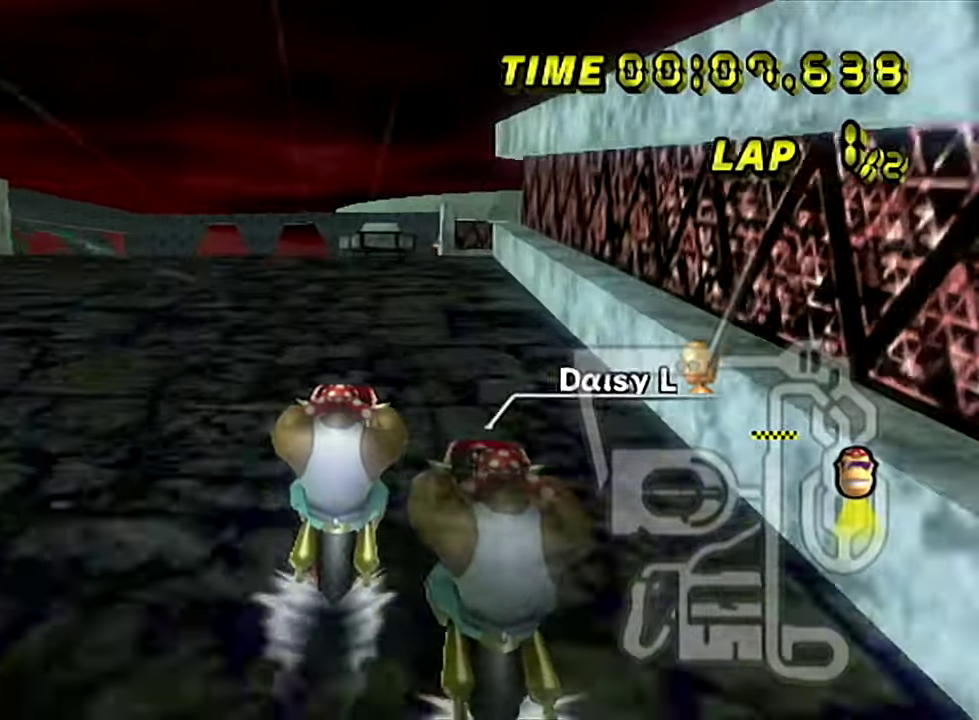
{"buttons": [], "left_stick": "center"}
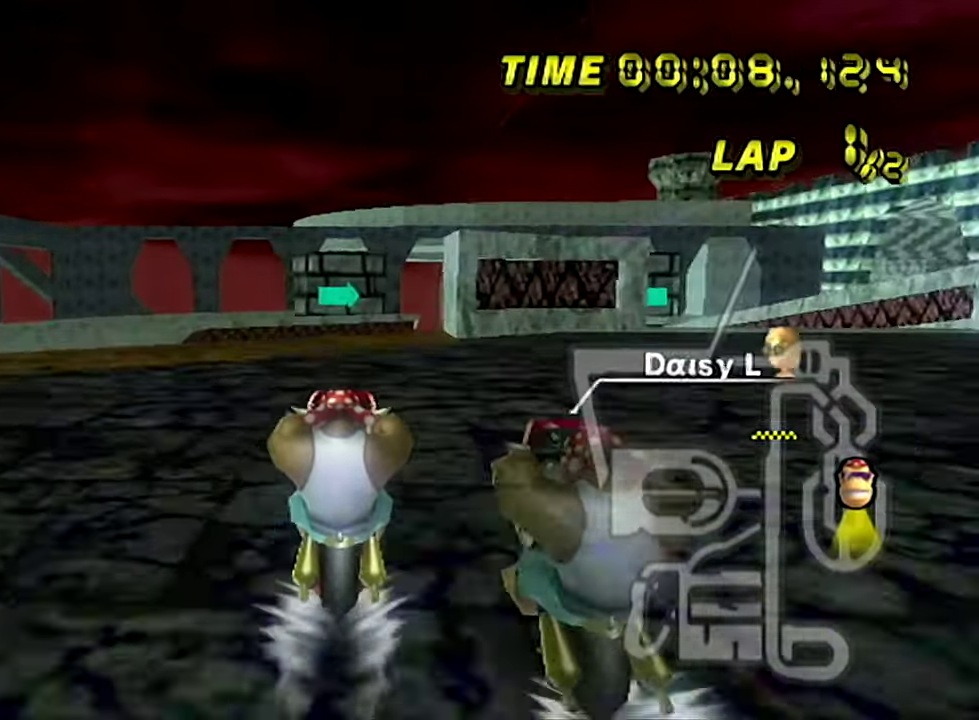
{"buttons": ["R1"], "left_stick": "center", "events": [[401, "R1", "down"]]}
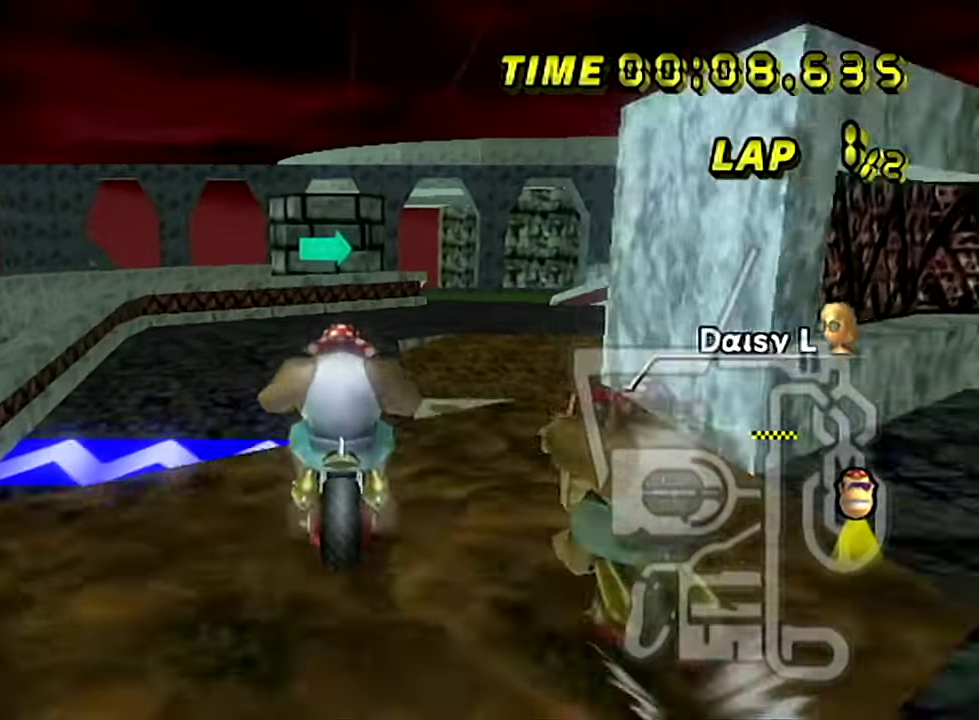
{"buttons": ["R1"], "left_stick": "up", "events": [[317, "left_stick", "up"]]}
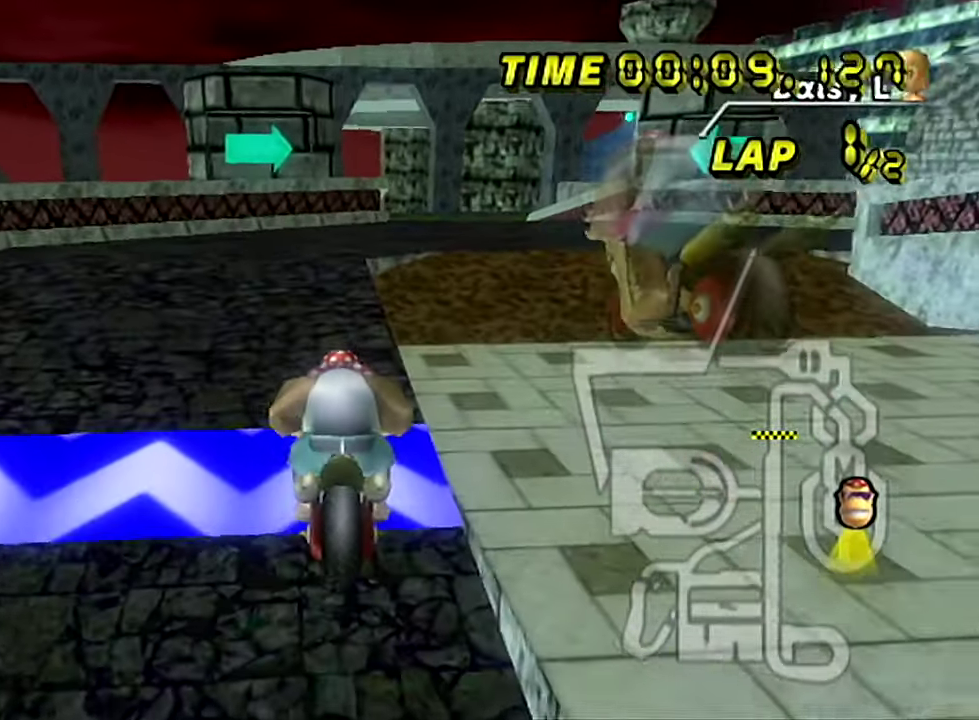
{"buttons": [], "left_stick": "center", "events": [[317, "left_stick", "right"], [417, "R1", "up"], [434, "left_stick", "center"]]}
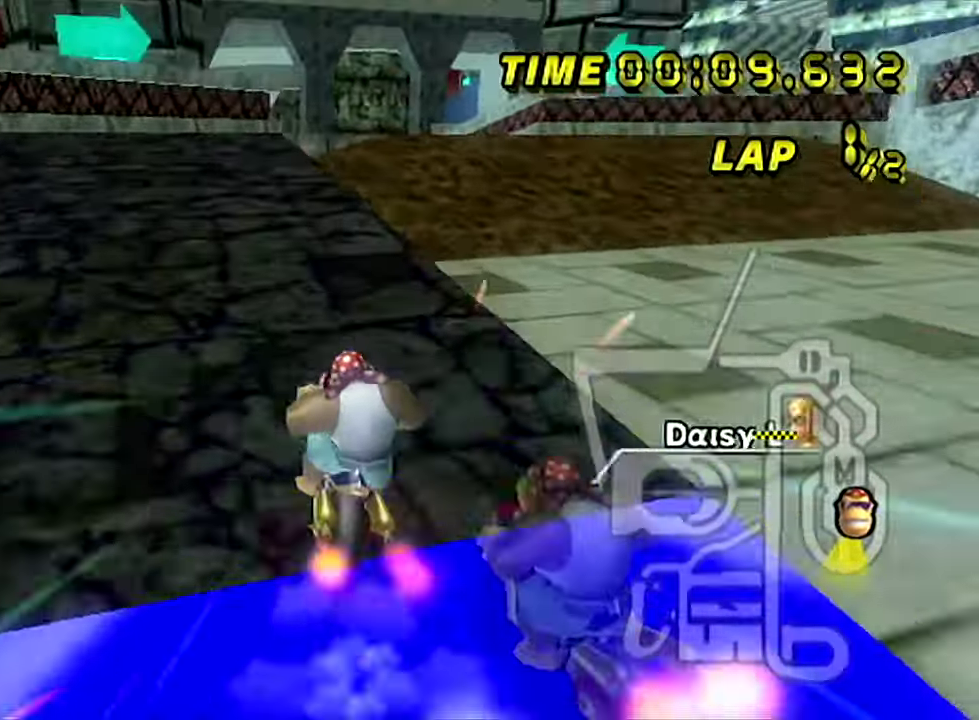
{"buttons": [], "left_stick": "center", "events": [[200, "left_stick", "left"], [434, "left_stick", "center"]]}